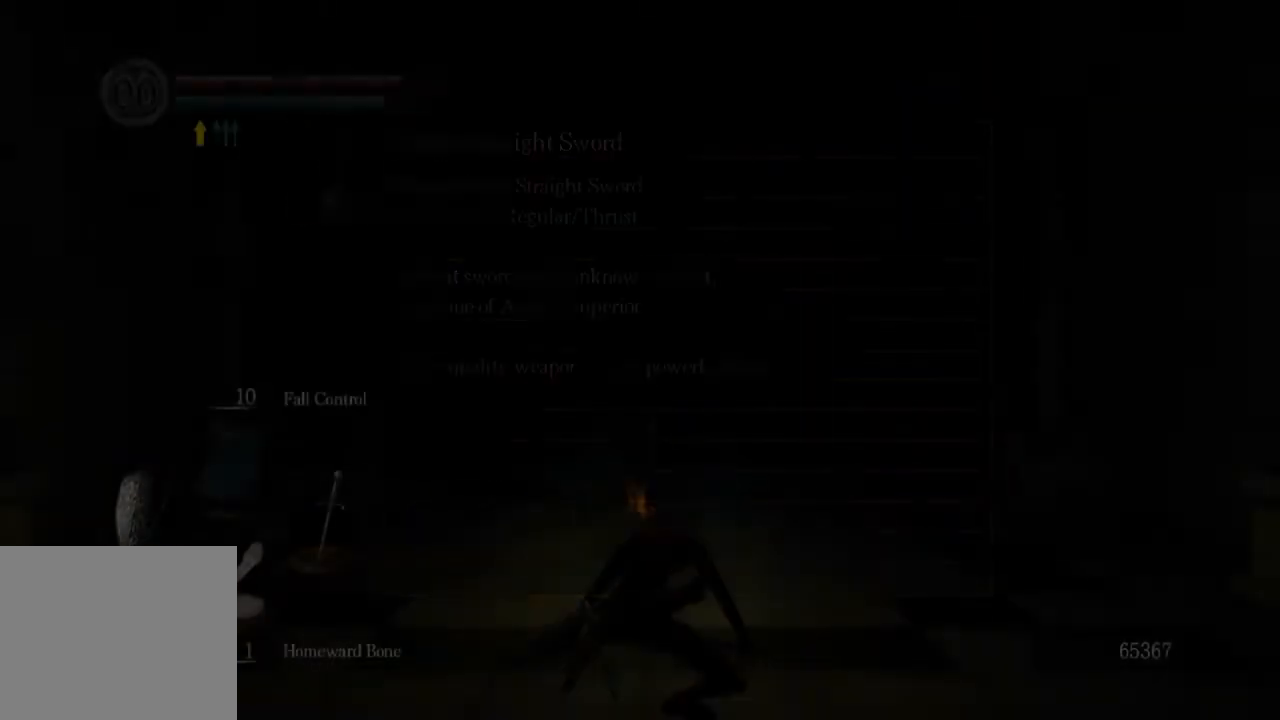
Gameplay with a controller (PlayStation layout); each line is a JSON object with the inputs held at the frame after it. "events" lists button and stick changes between this image and that frame as [ms after this image, input, new state], when the widget could be followed in between.
{"buttons": [], "left_stick": "up", "right_stick": "right", "events": [[200, "right_stick", "right"]]}
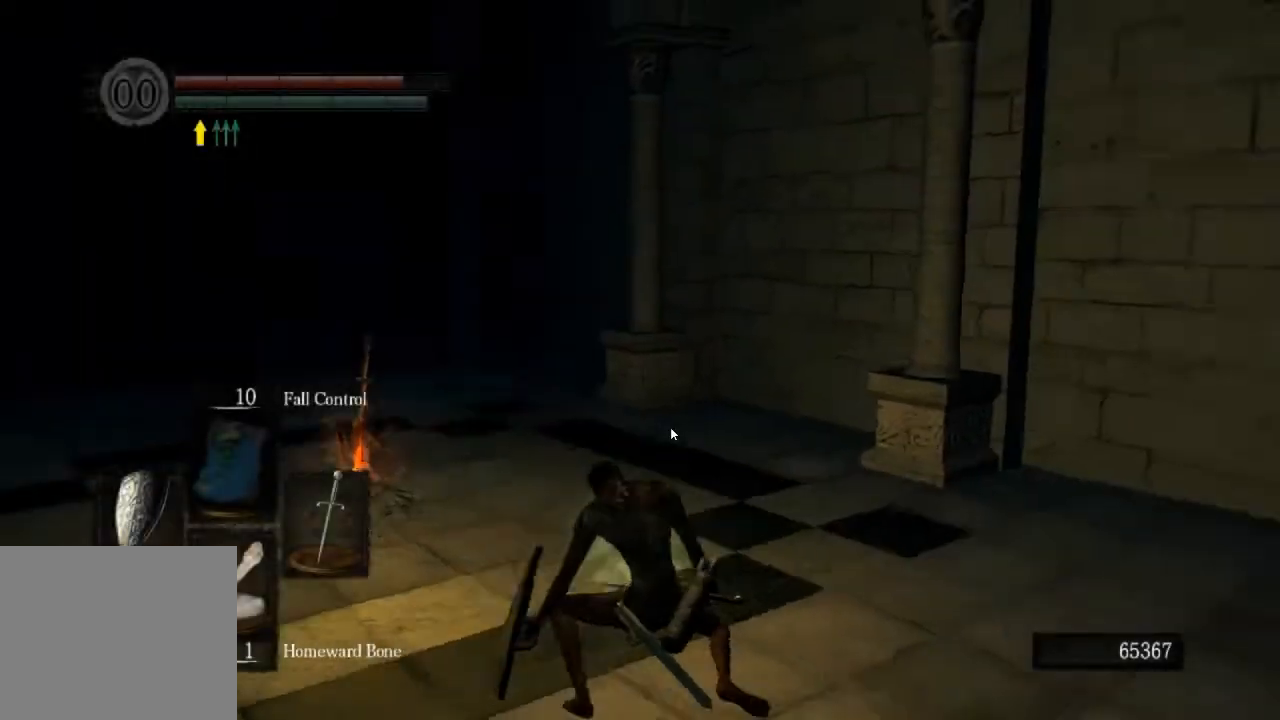
{"buttons": [], "left_stick": "up", "right_stick": "right", "events": []}
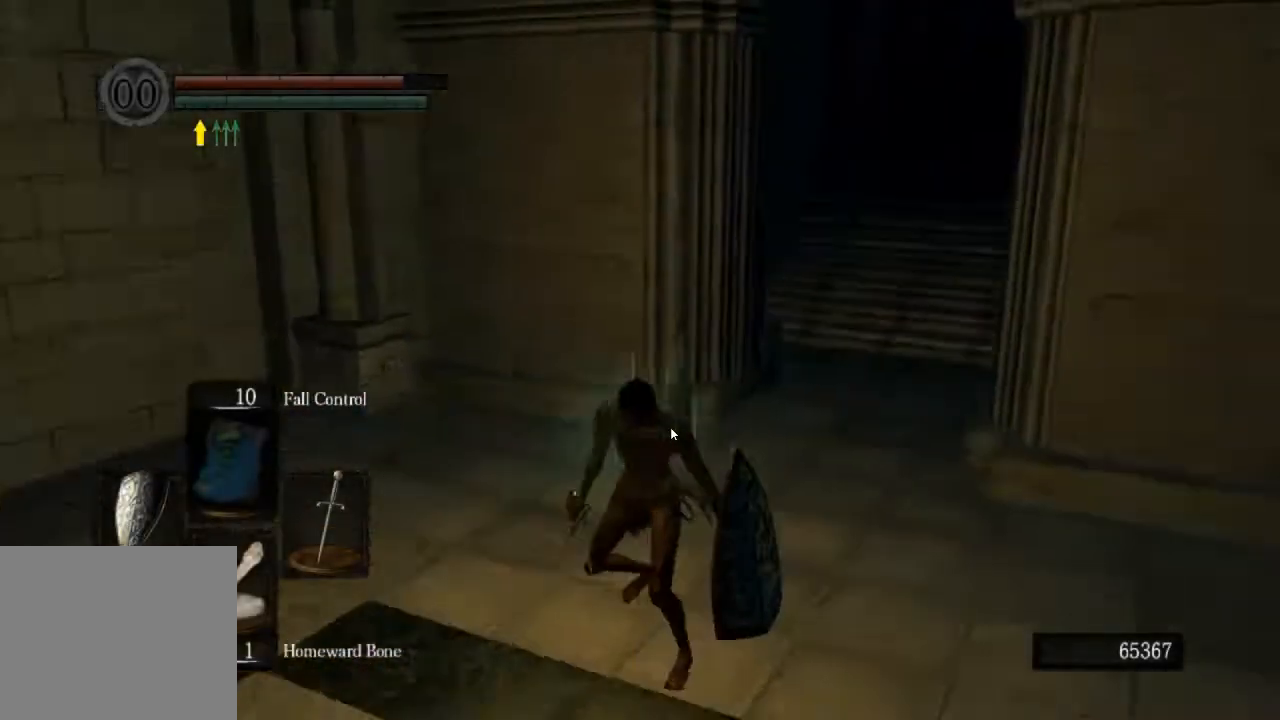
{"buttons": ["CIRCLE", "L1"], "left_stick": "up", "right_stick": "center", "events": [[133, "CIRCLE", "down"], [200, "L1", "down"], [333, "right_stick", "center"]]}
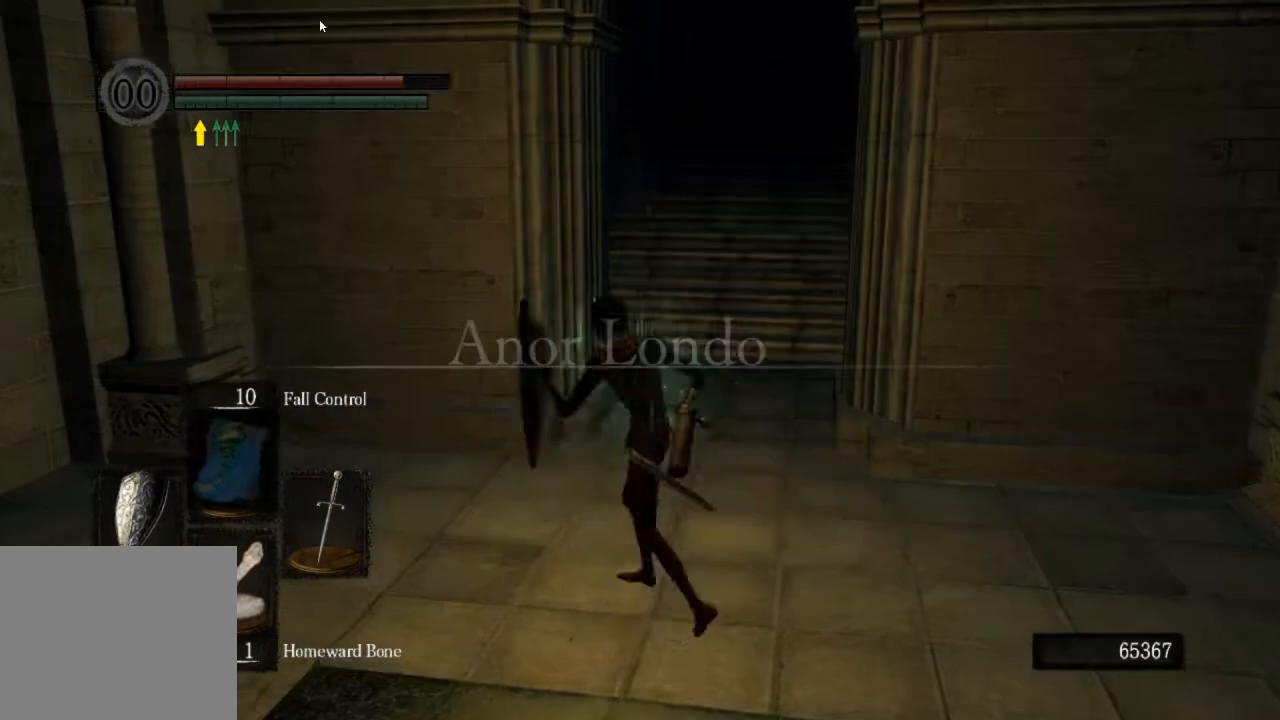
{"buttons": ["CIRCLE", "L1"], "left_stick": "up", "right_stick": "center", "events": []}
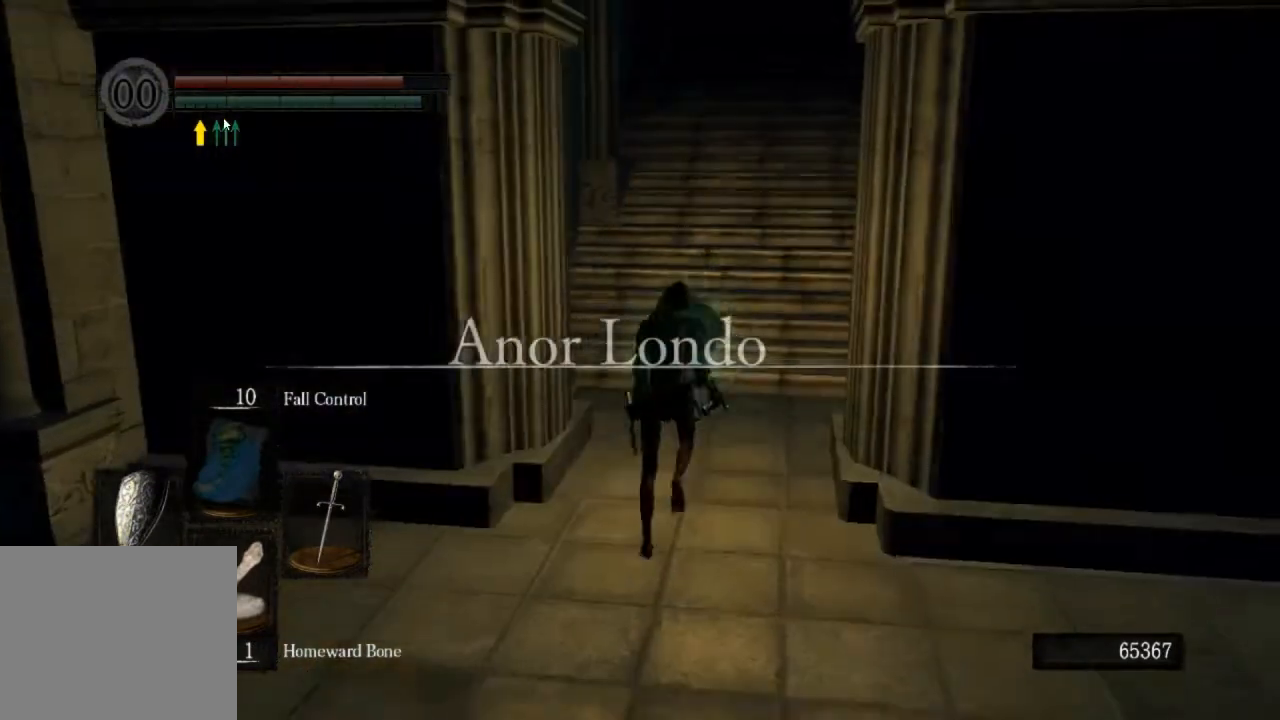
{"buttons": ["CIRCLE", "L1"], "left_stick": "up", "right_stick": "center", "events": []}
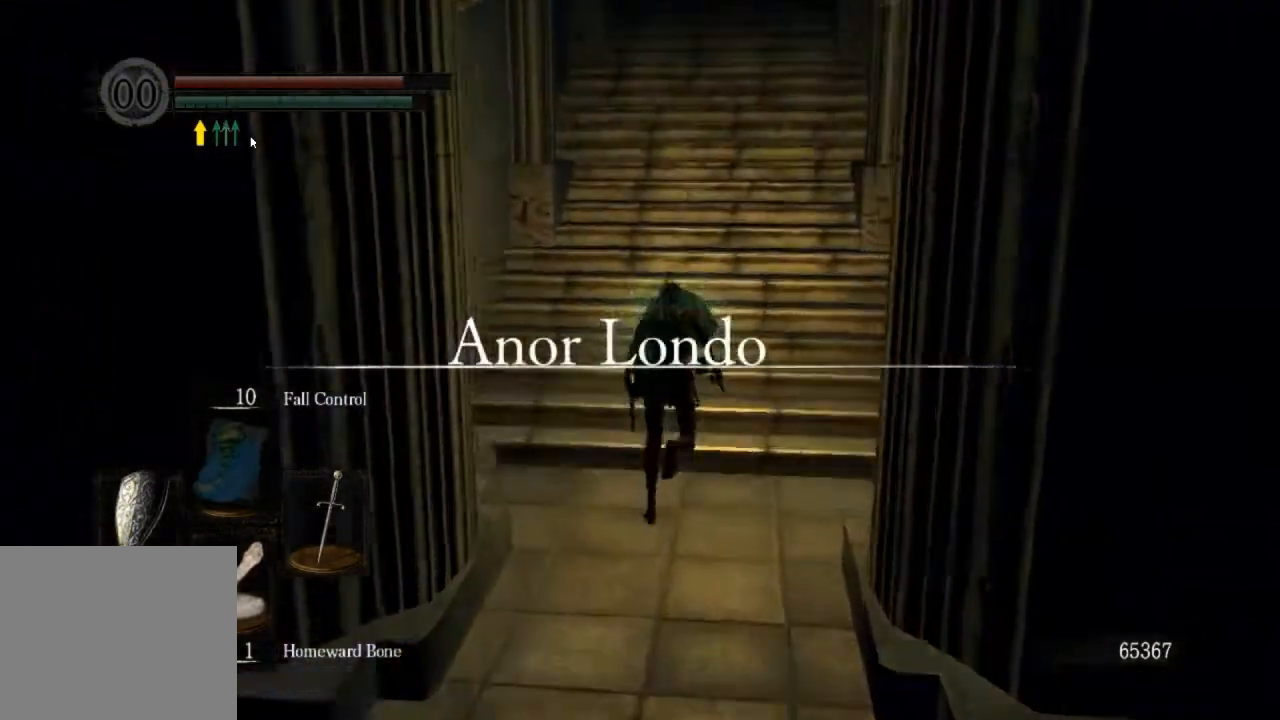
{"buttons": ["CIRCLE", "L1"], "left_stick": "up", "right_stick": "center", "events": []}
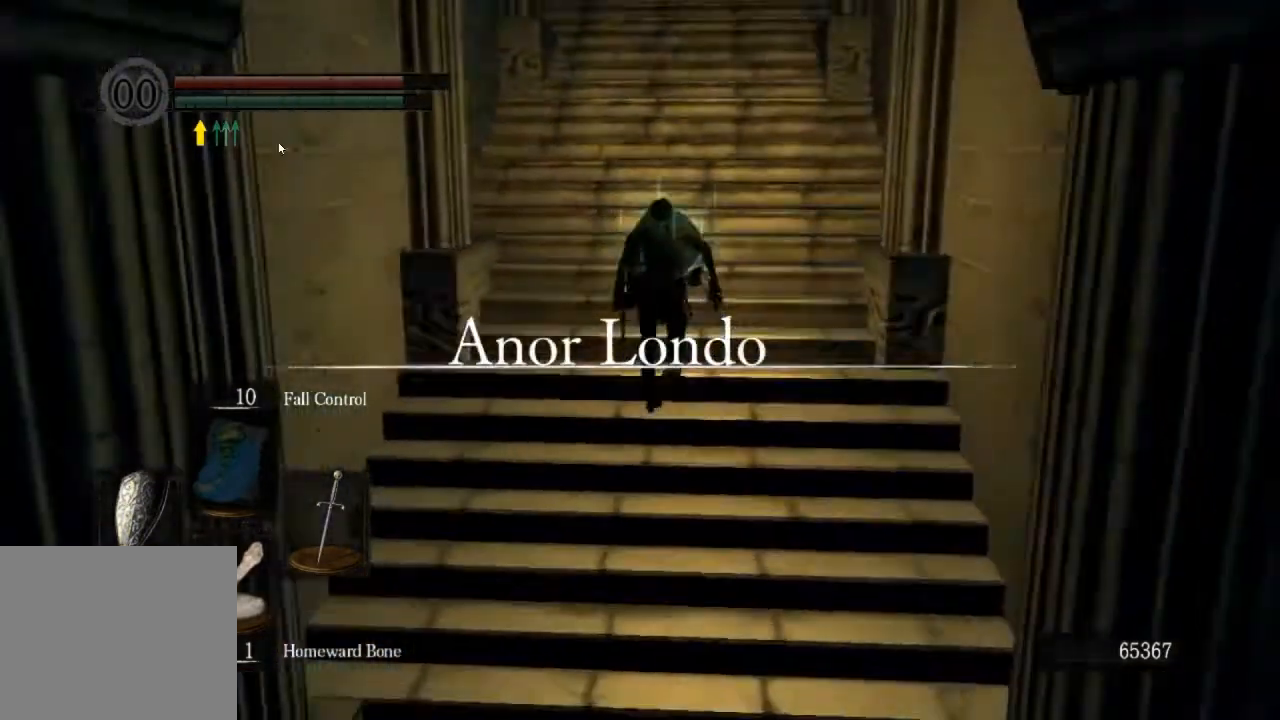
{"buttons": ["CIRCLE", "L1"], "left_stick": "up", "right_stick": "center", "events": []}
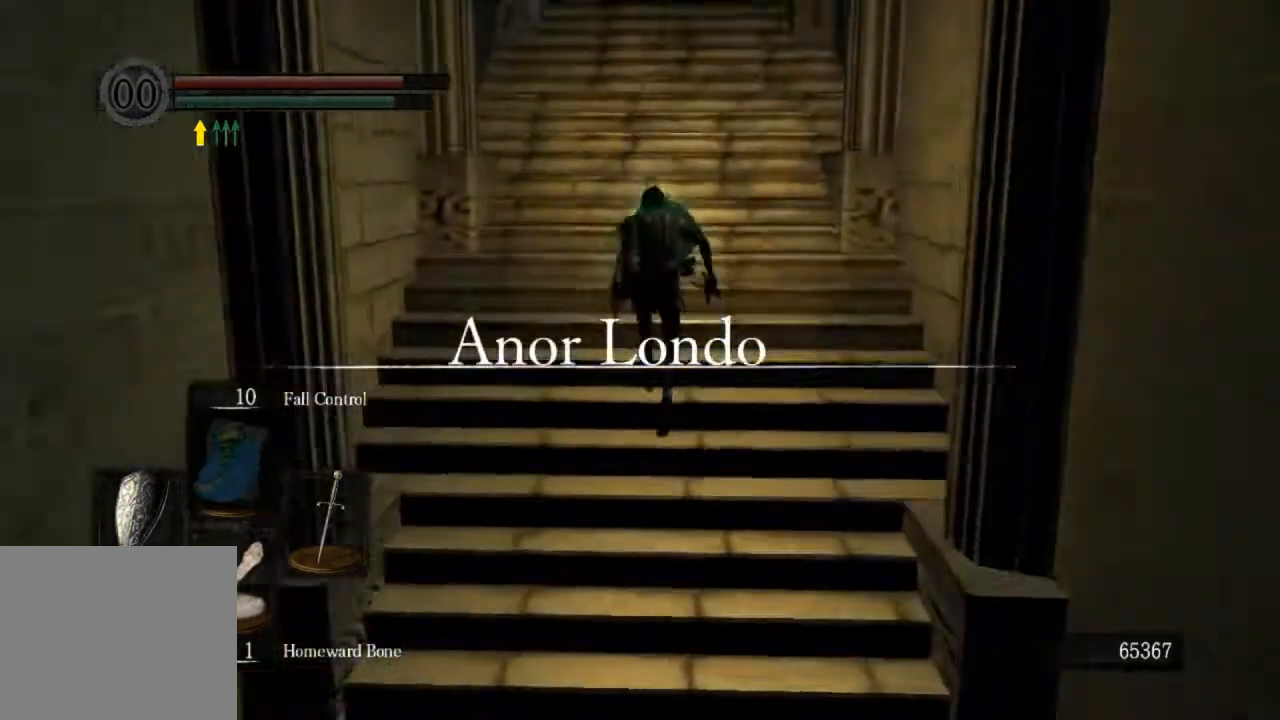
{"buttons": ["CIRCLE", "L1"], "left_stick": "up", "right_stick": "center", "events": []}
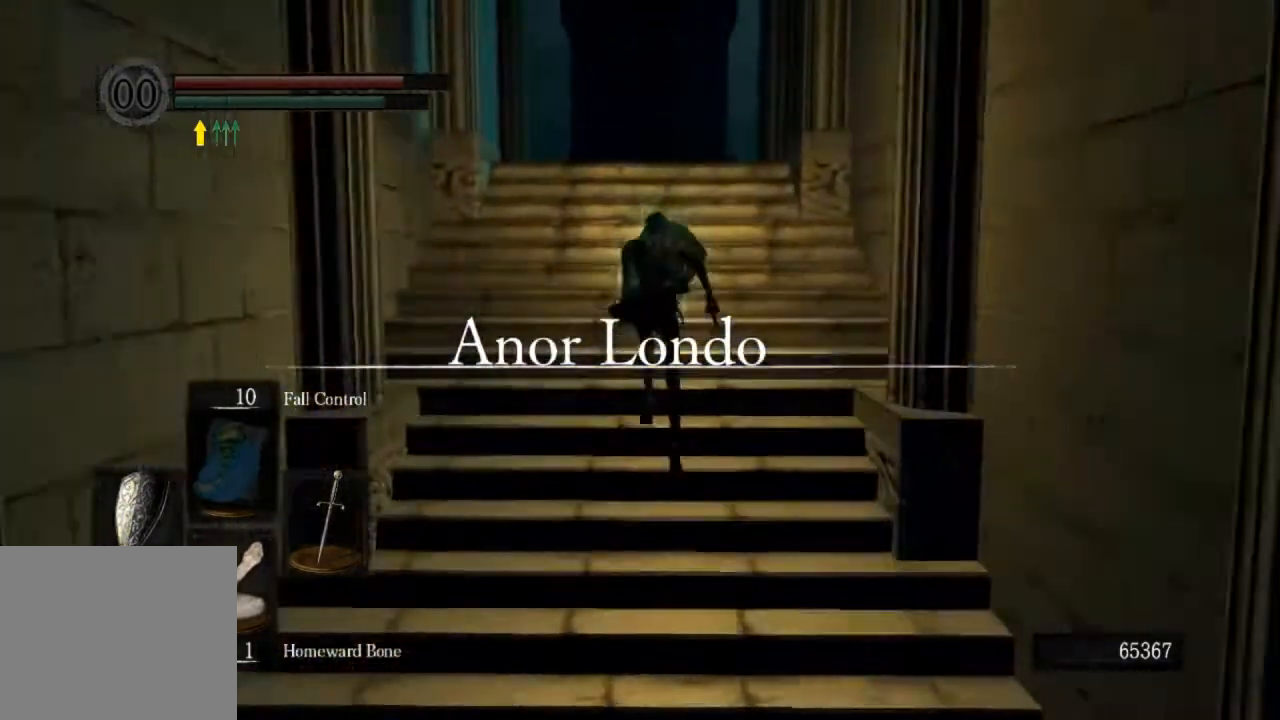
{"buttons": ["CIRCLE", "L1"], "left_stick": "up", "right_stick": "center", "events": []}
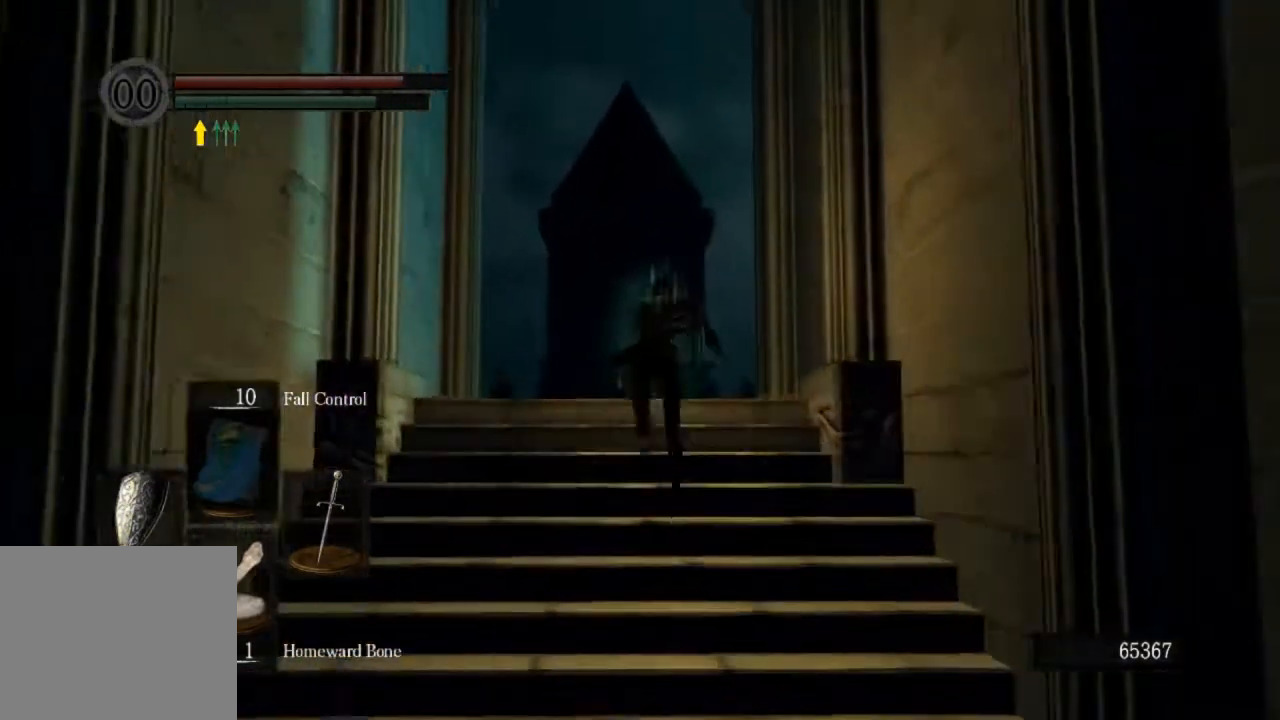
{"buttons": ["CIRCLE", "L1"], "left_stick": "up", "right_stick": "left", "events": [[367, "right_stick", "left"]]}
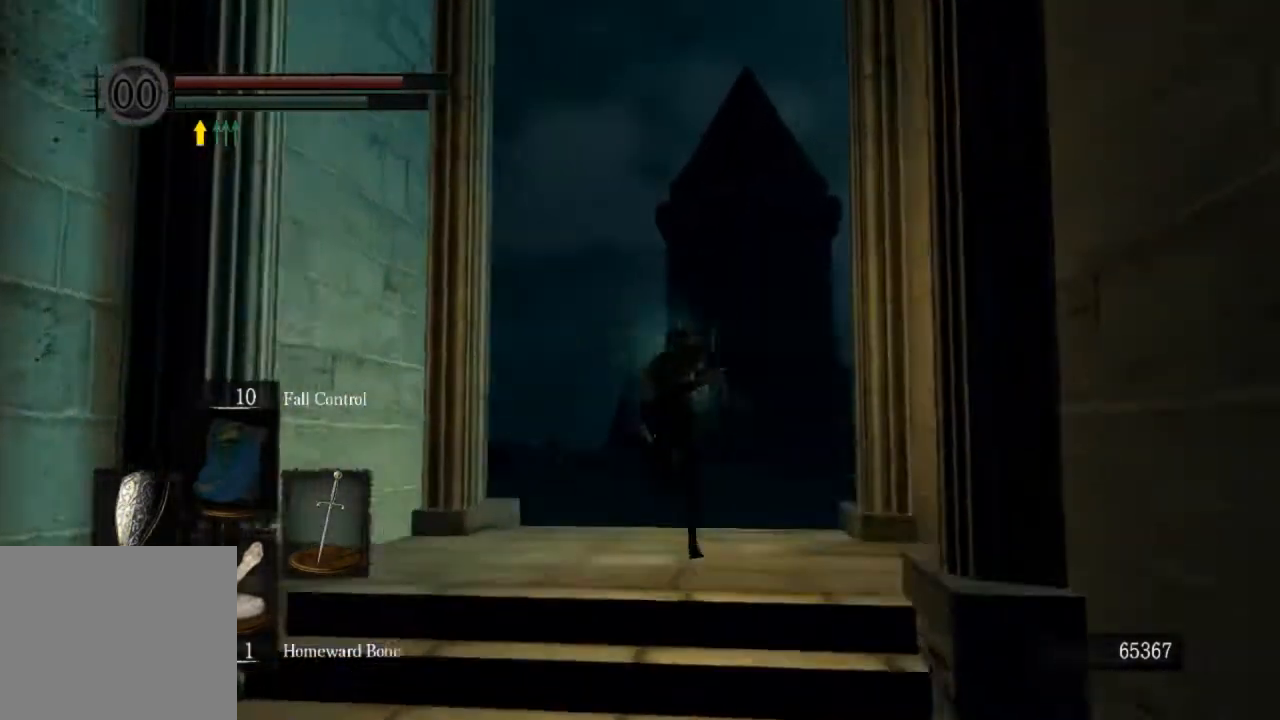
{"buttons": ["CIRCLE", "L1"], "left_stick": "up", "right_stick": "left", "events": [[67, "right_stick", "center"], [500, "right_stick", "left"]]}
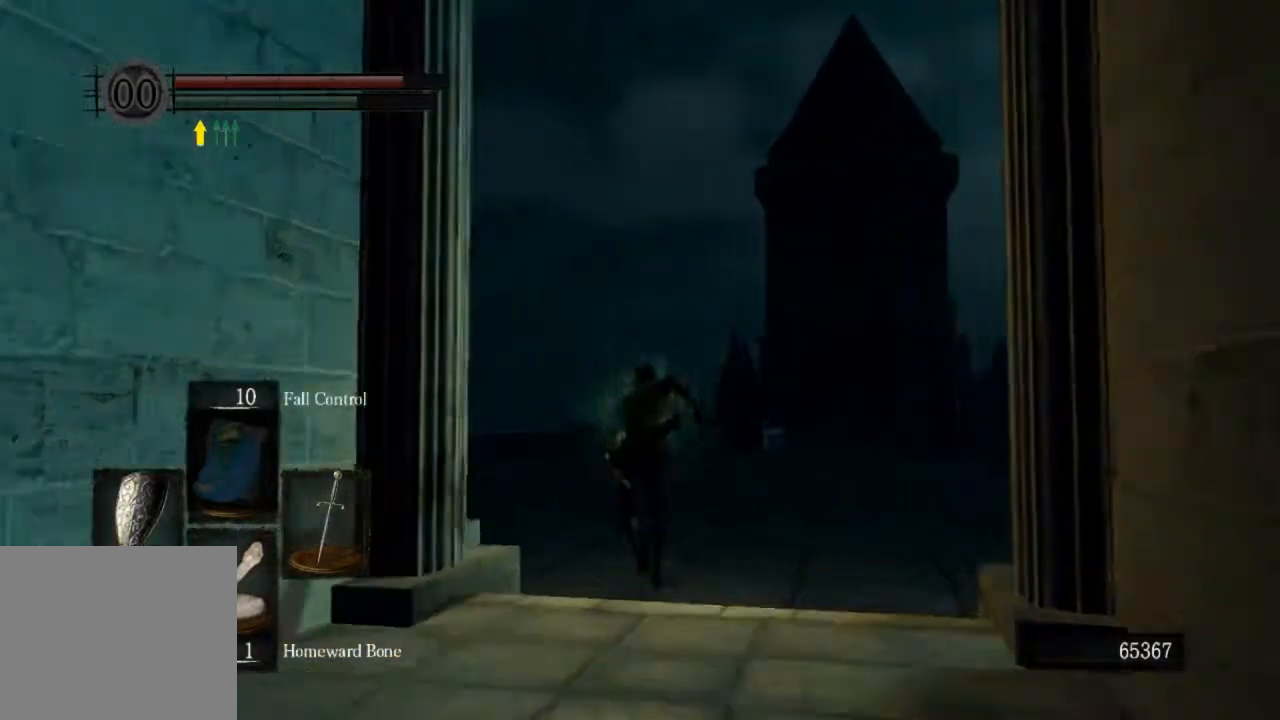
{"buttons": ["CIRCLE", "L1"], "left_stick": "up", "right_stick": "left", "events": [[133, "right_stick", "center"], [267, "right_stick", "left"]]}
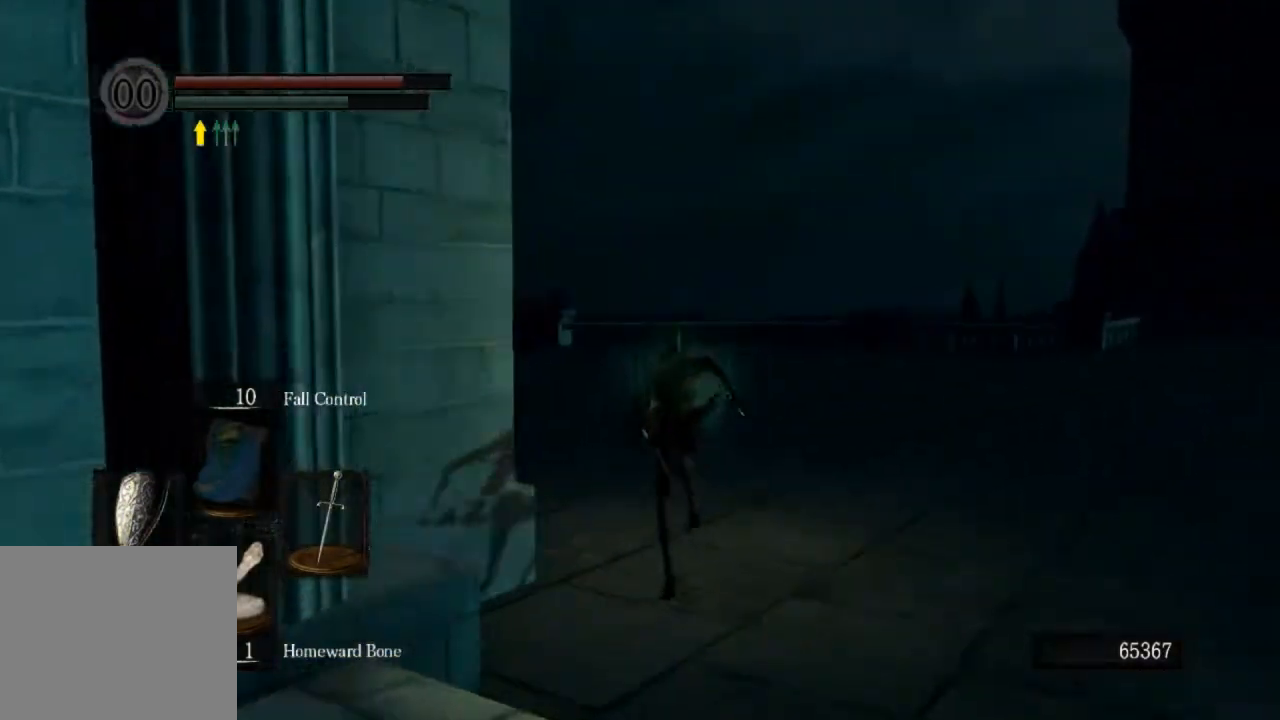
{"buttons": ["CIRCLE", "L1"], "left_stick": "up", "right_stick": "center", "events": [[100, "right_stick", "down-left"], [333, "right_stick", "center"]]}
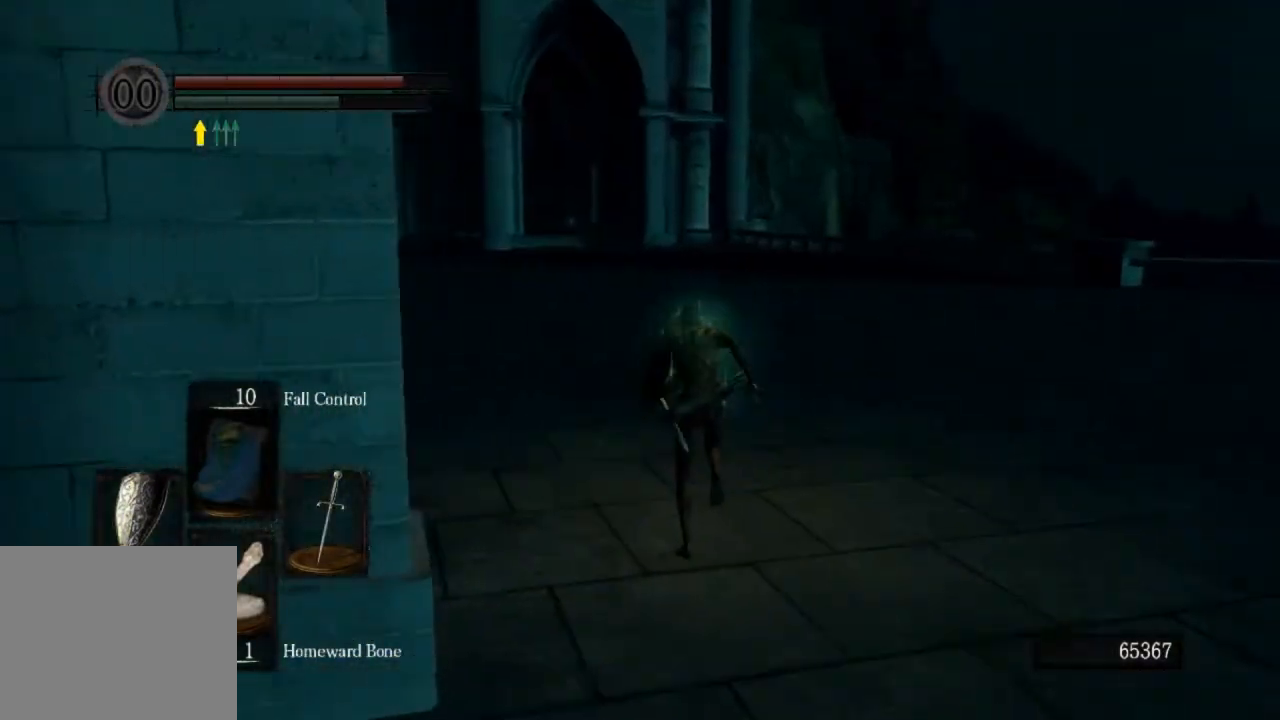
{"buttons": ["CIRCLE", "L1"], "left_stick": "up", "right_stick": "center", "events": [[167, "right_stick", "left"], [300, "right_stick", "center"]]}
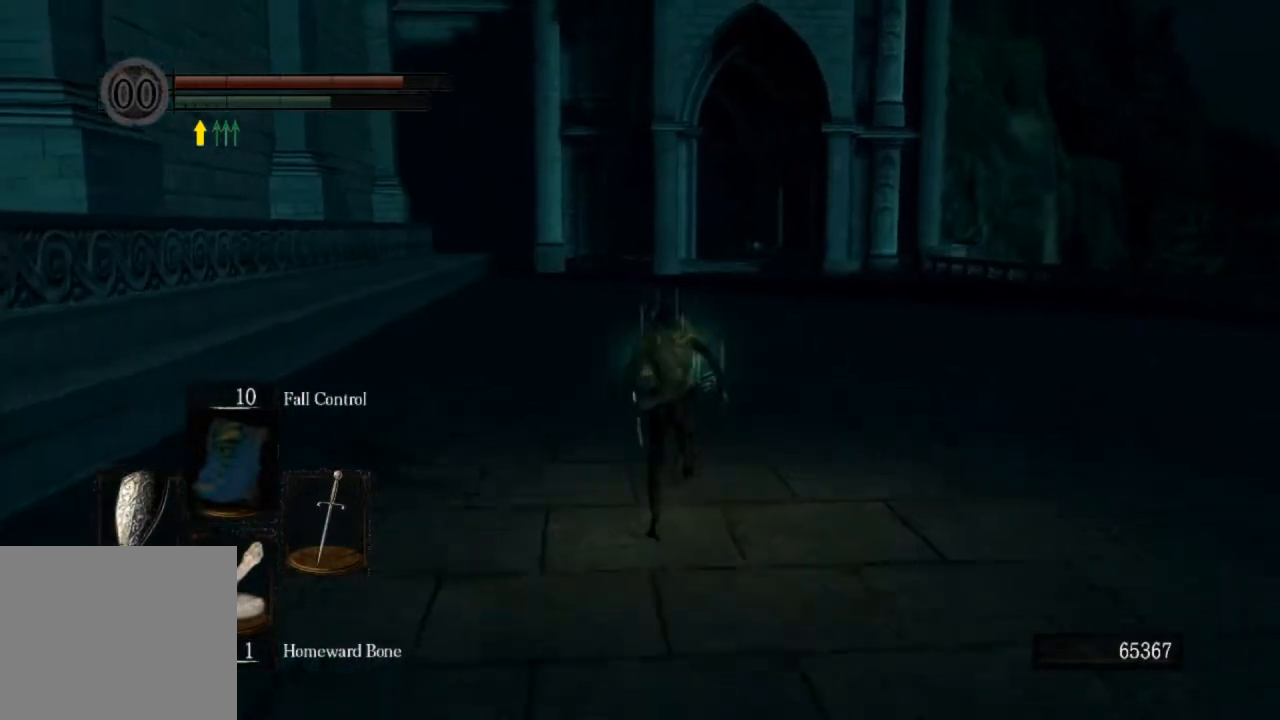
{"buttons": ["CIRCLE", "L1"], "left_stick": "up", "right_stick": "center", "events": []}
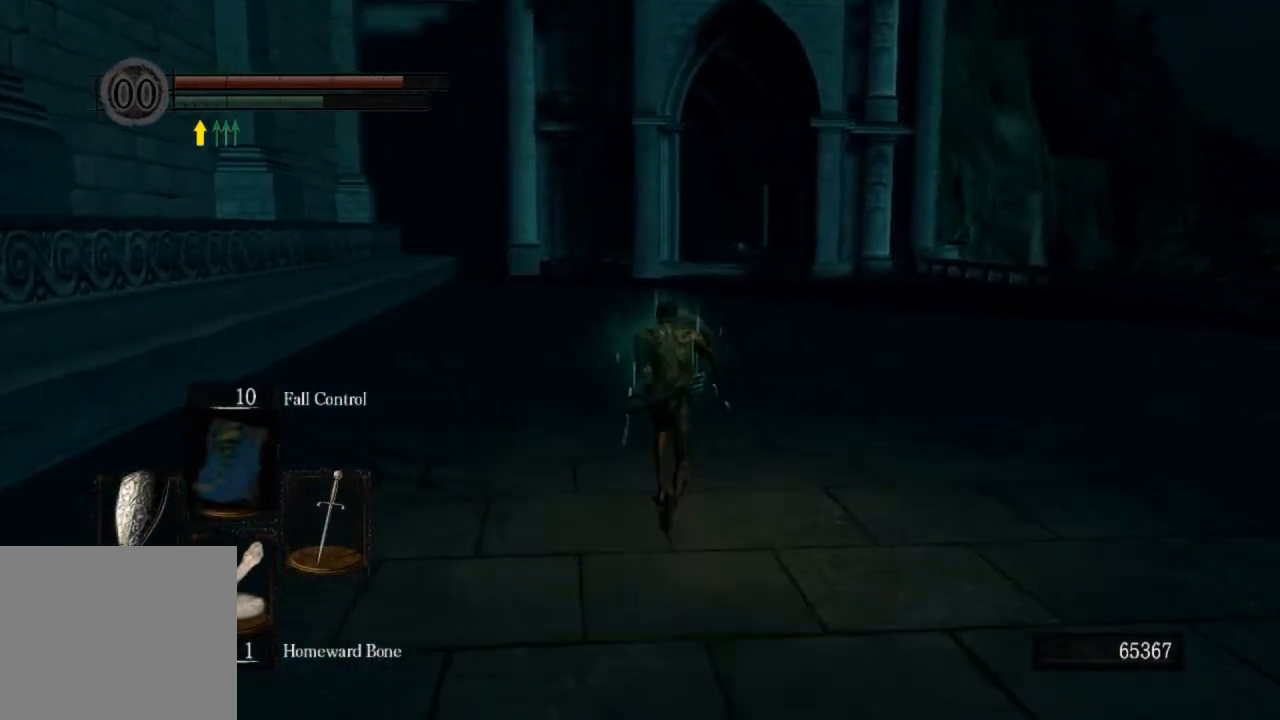
{"buttons": ["CIRCLE", "L1"], "left_stick": "up", "right_stick": "center", "events": []}
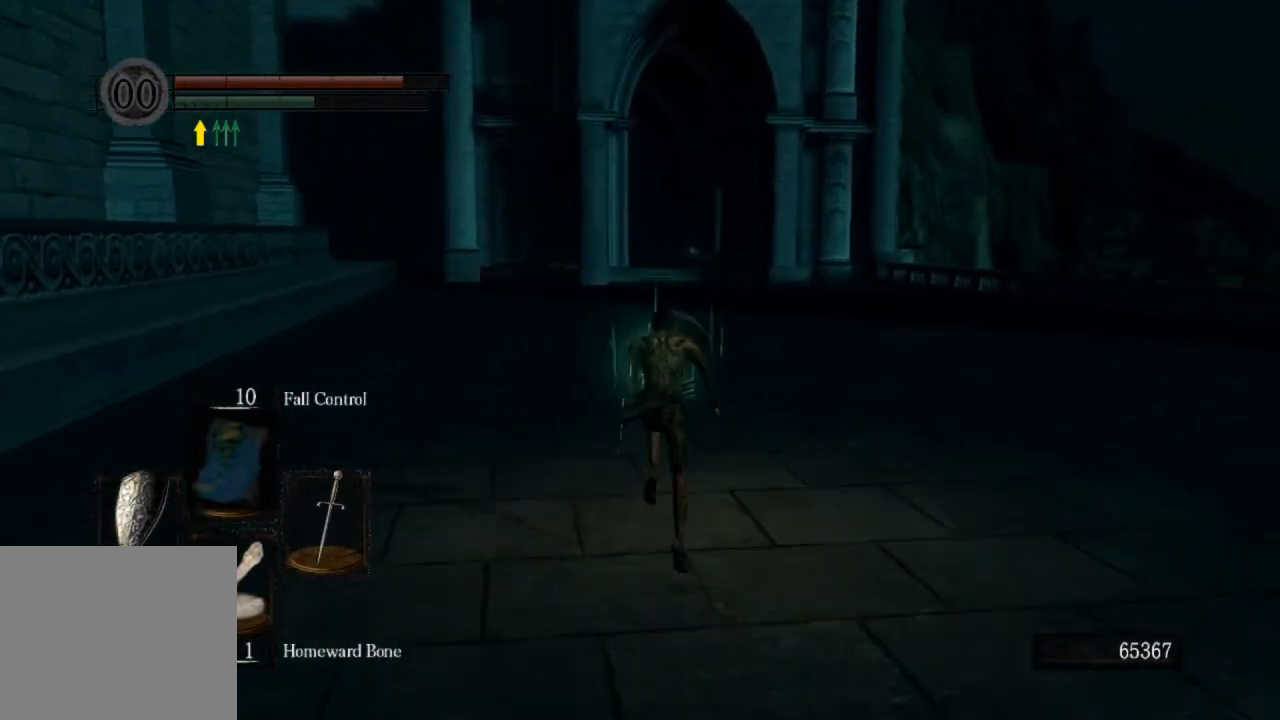
{"buttons": ["CIRCLE"], "left_stick": "up", "right_stick": "center", "events": [[300, "L1", "up"]]}
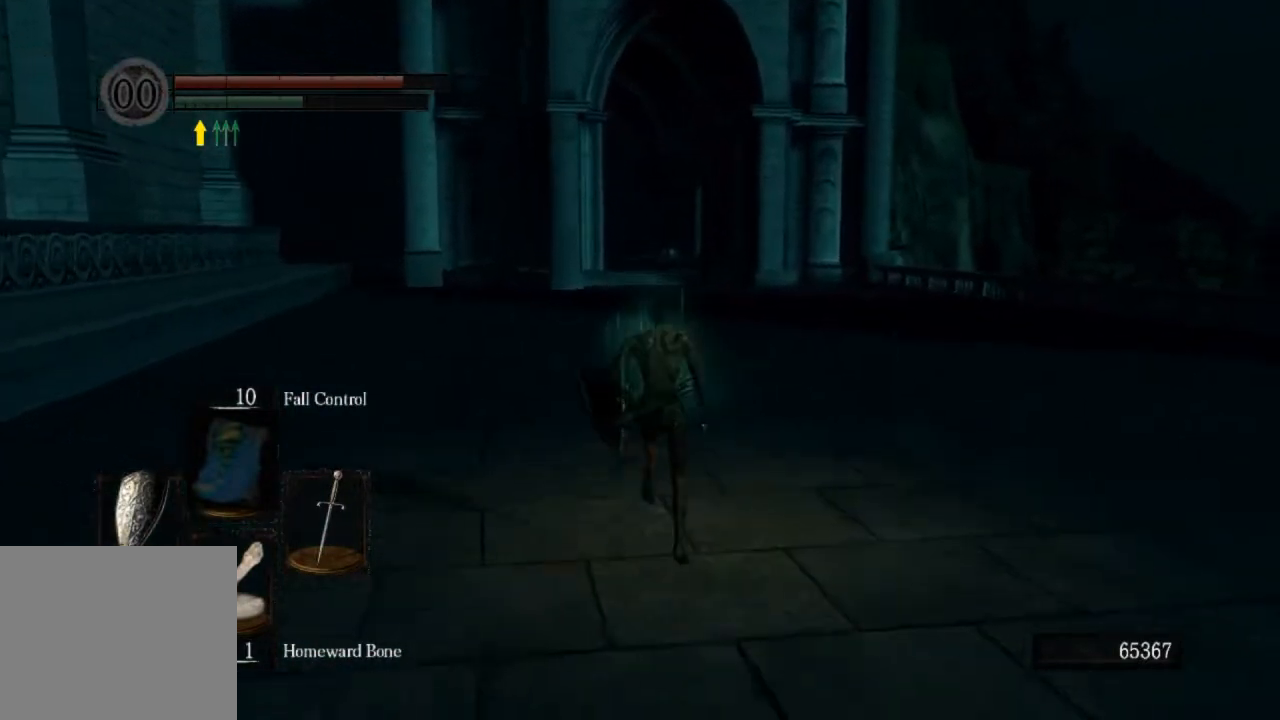
{"buttons": ["CIRCLE"], "left_stick": "up", "right_stick": "center", "events": []}
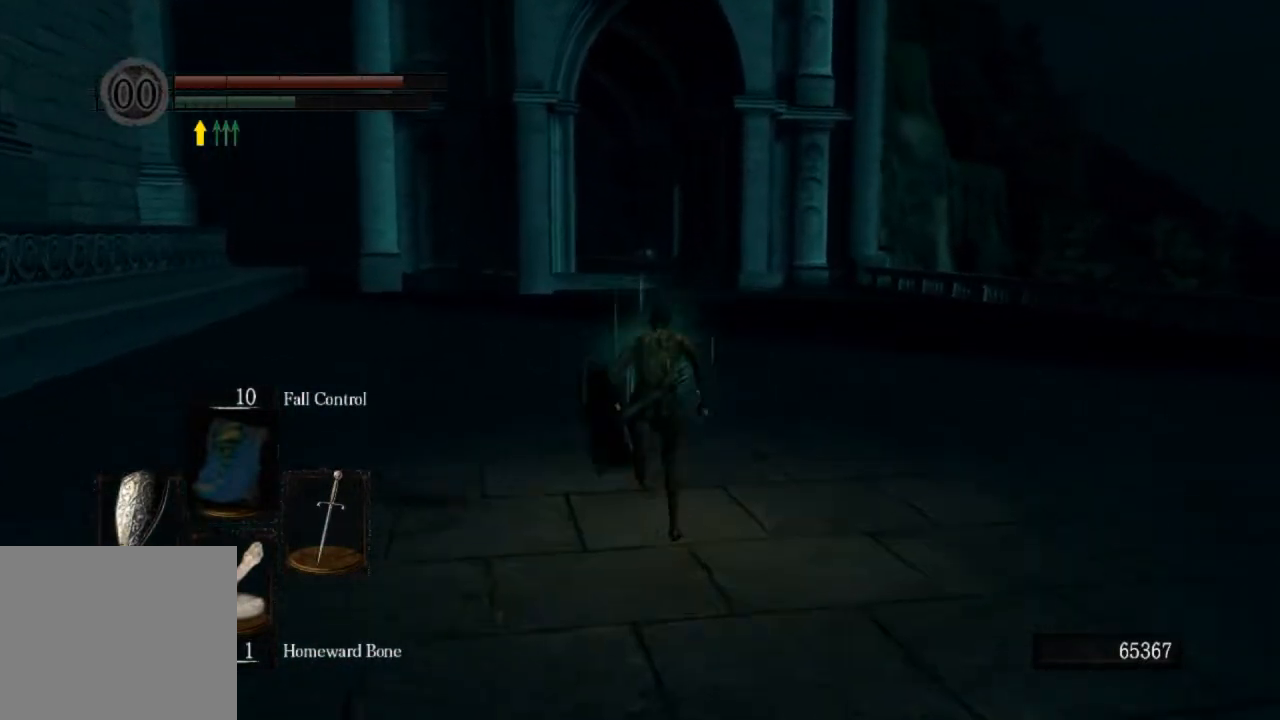
{"buttons": ["CIRCLE"], "left_stick": "up", "right_stick": "center", "events": []}
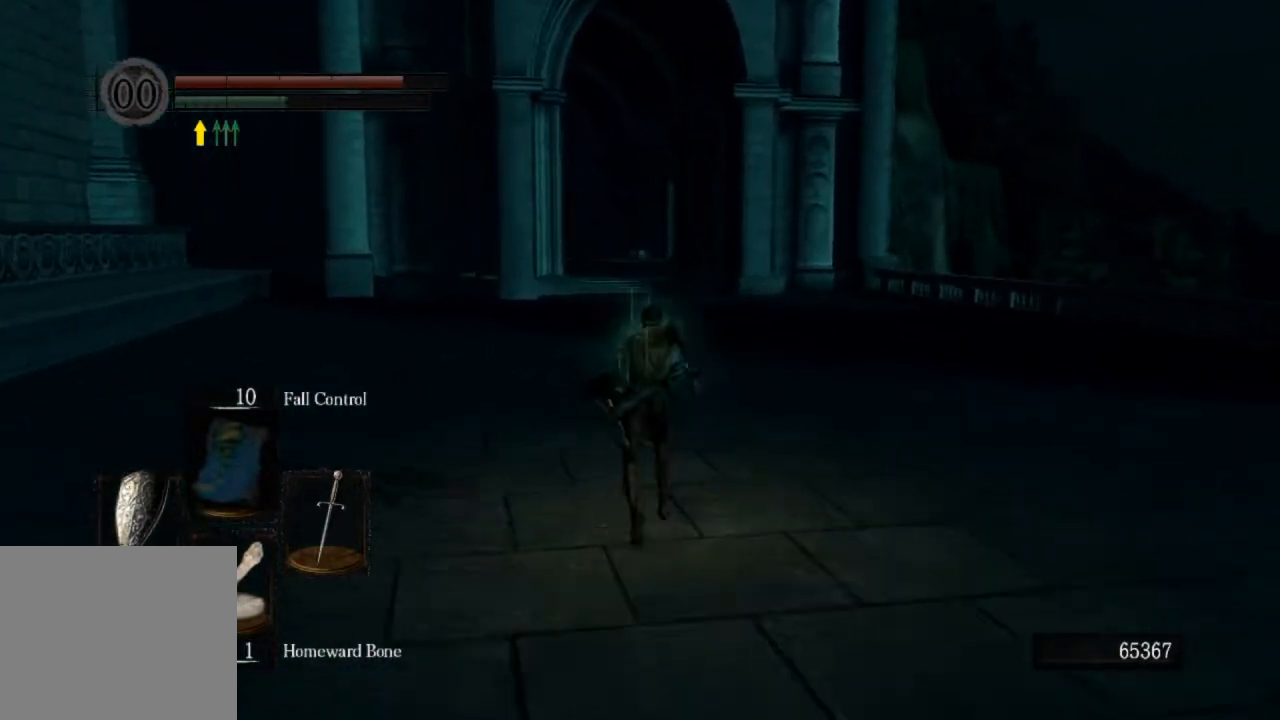
{"buttons": ["CIRCLE"], "left_stick": "up", "right_stick": "center", "events": []}
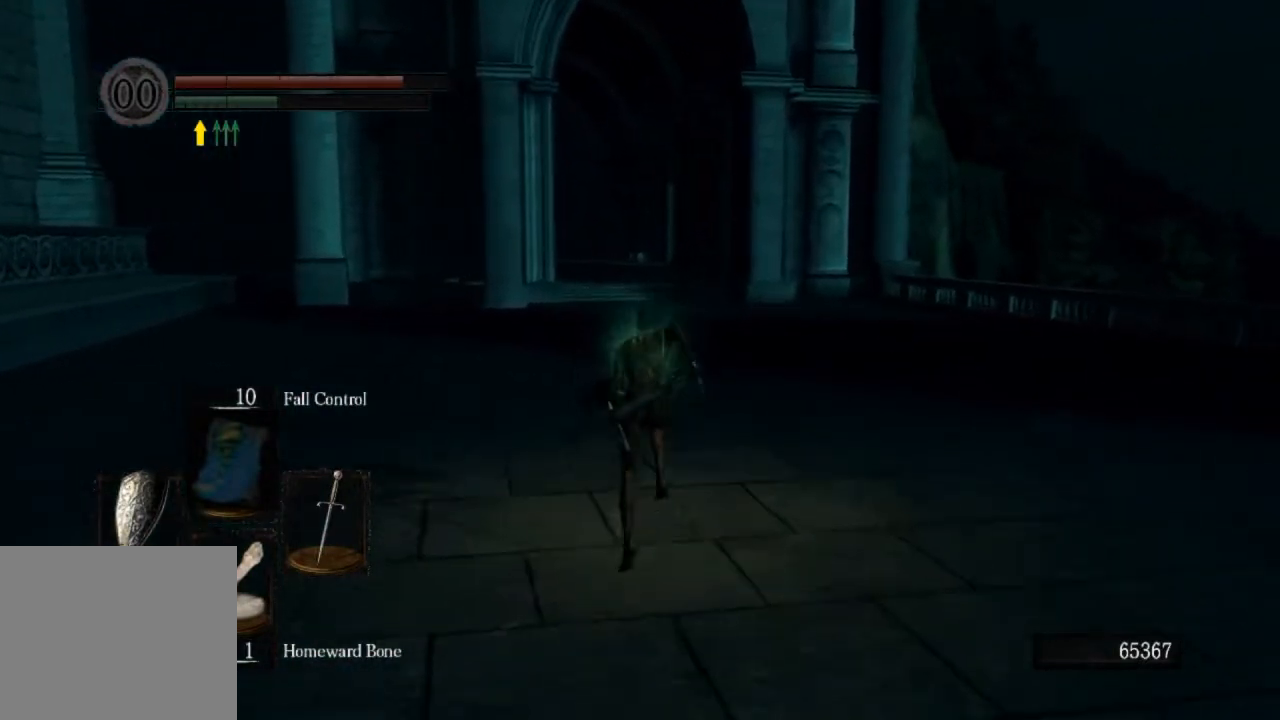
{"buttons": ["CIRCLE"], "left_stick": "up", "right_stick": "center", "events": []}
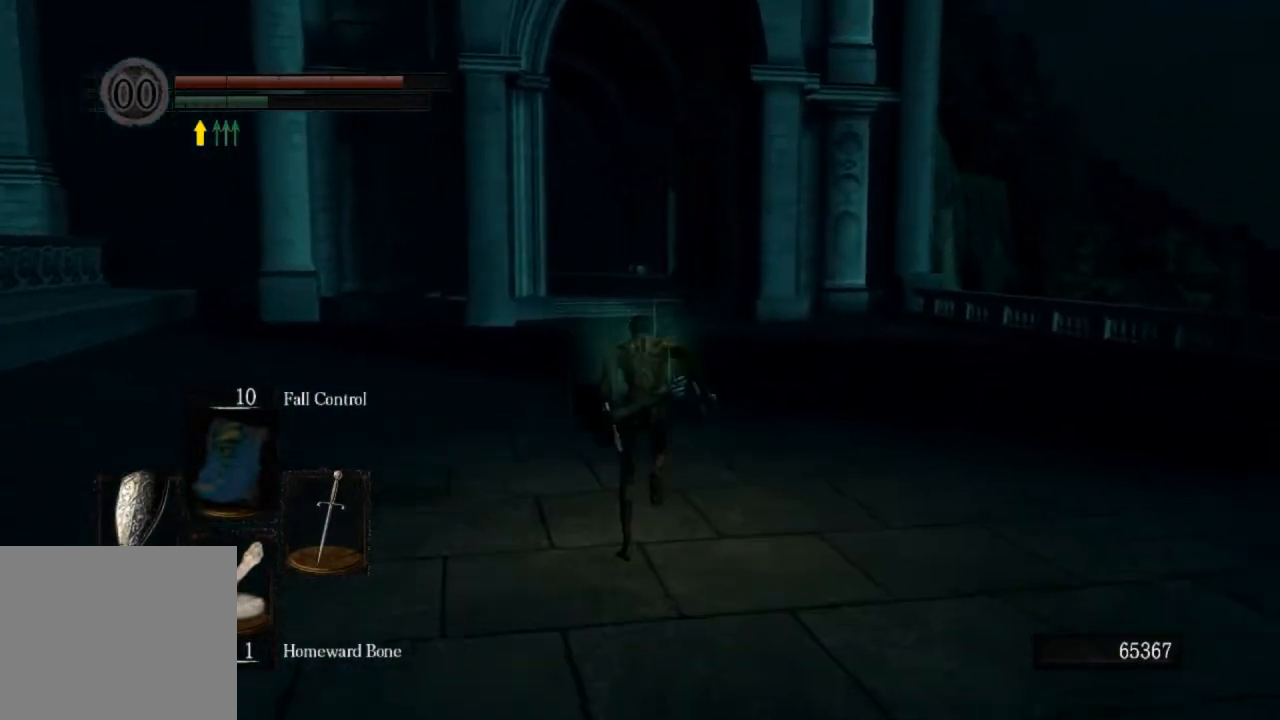
{"buttons": ["CIRCLE"], "left_stick": "up", "right_stick": "center", "events": []}
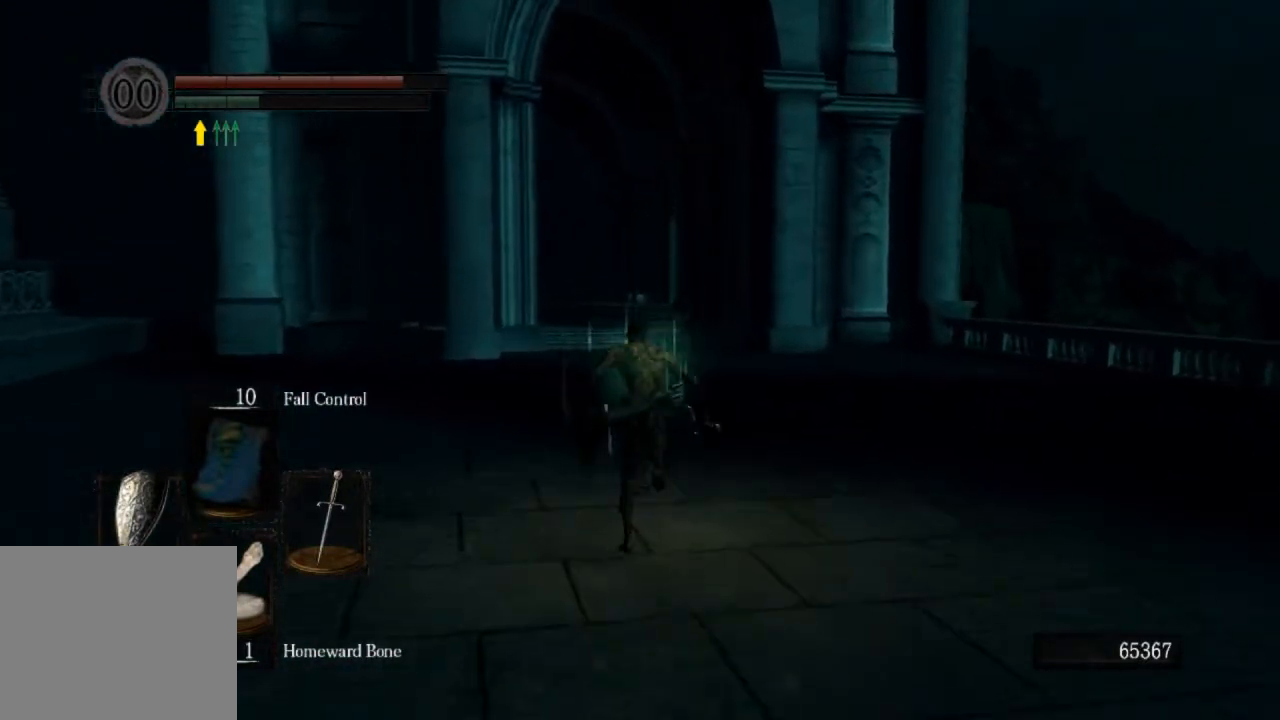
{"buttons": ["CIRCLE"], "left_stick": "up", "right_stick": "center", "events": []}
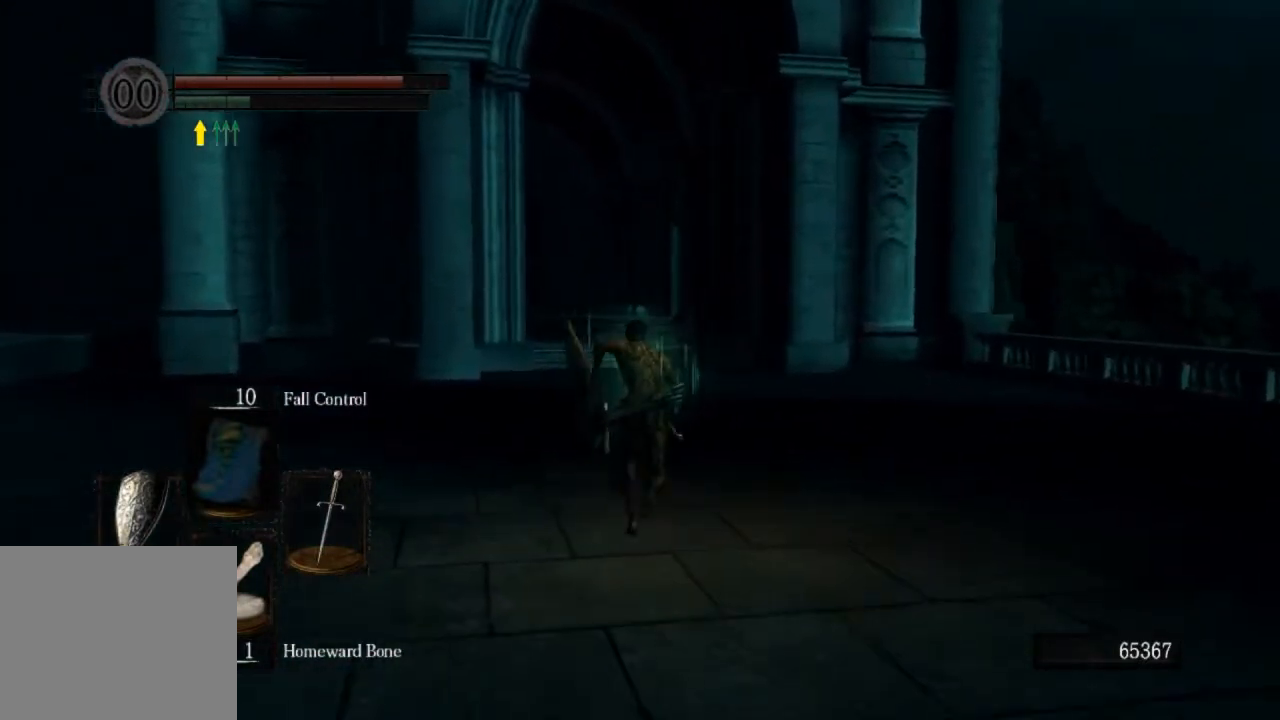
{"buttons": ["CIRCLE"], "left_stick": "up", "right_stick": "center", "events": []}
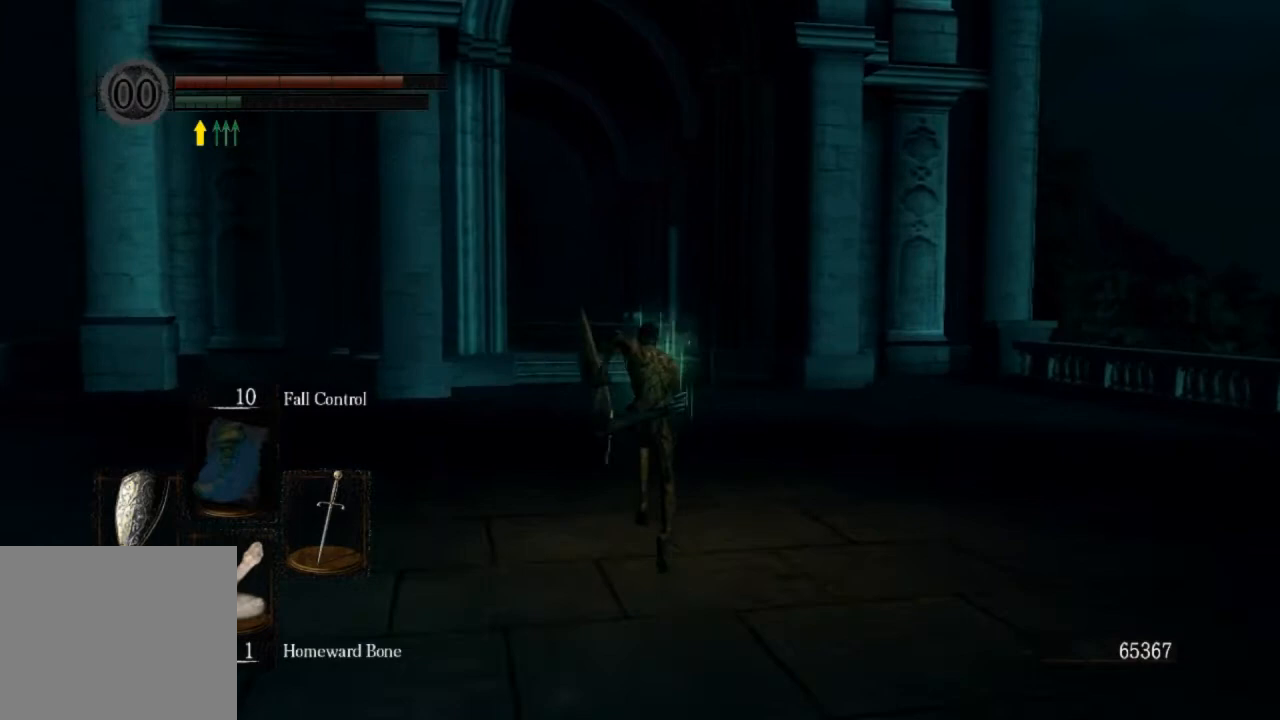
{"buttons": ["CIRCLE"], "left_stick": "up", "right_stick": "center", "events": []}
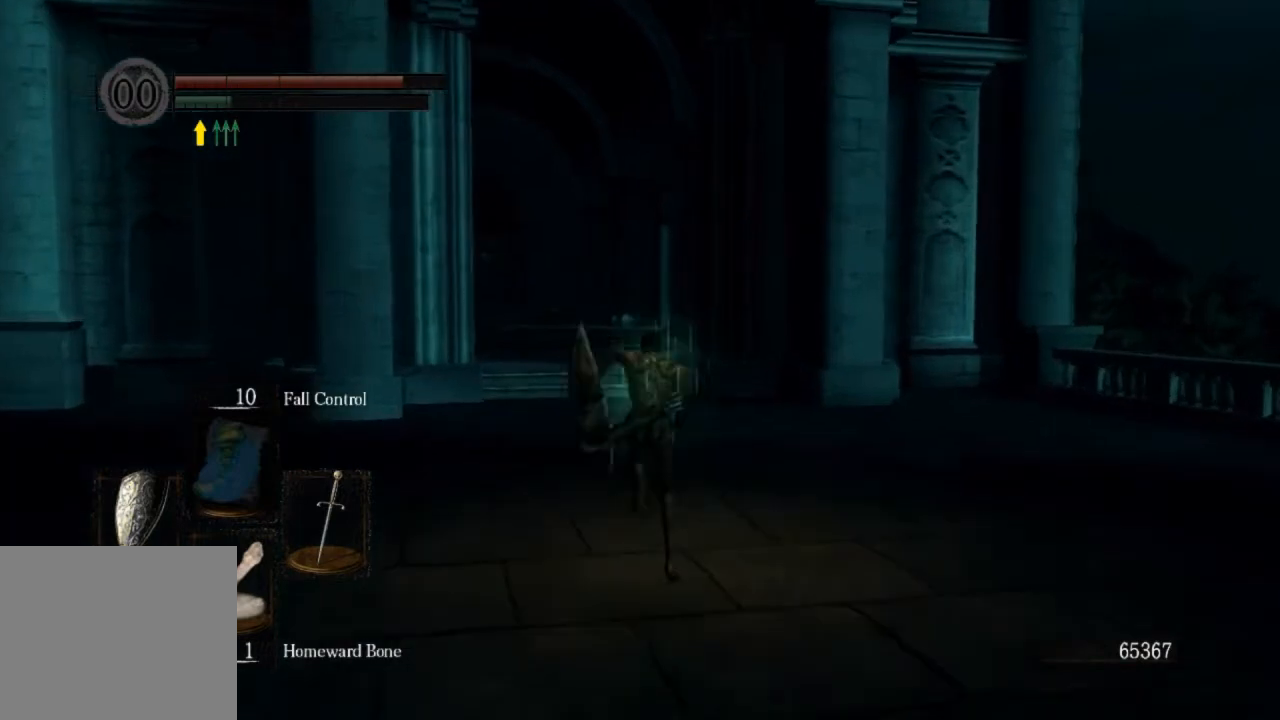
{"buttons": ["CIRCLE"], "left_stick": "up", "right_stick": "center", "events": []}
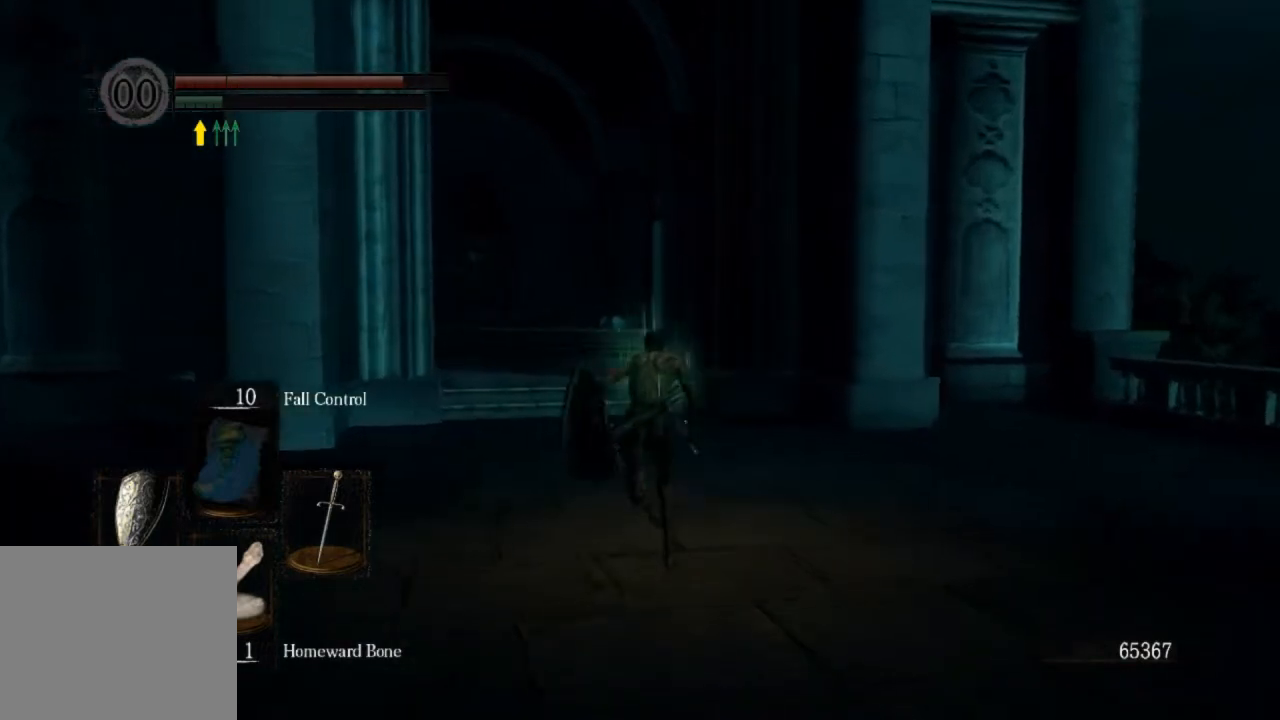
{"buttons": ["CIRCLE"], "left_stick": "up", "right_stick": "center", "events": []}
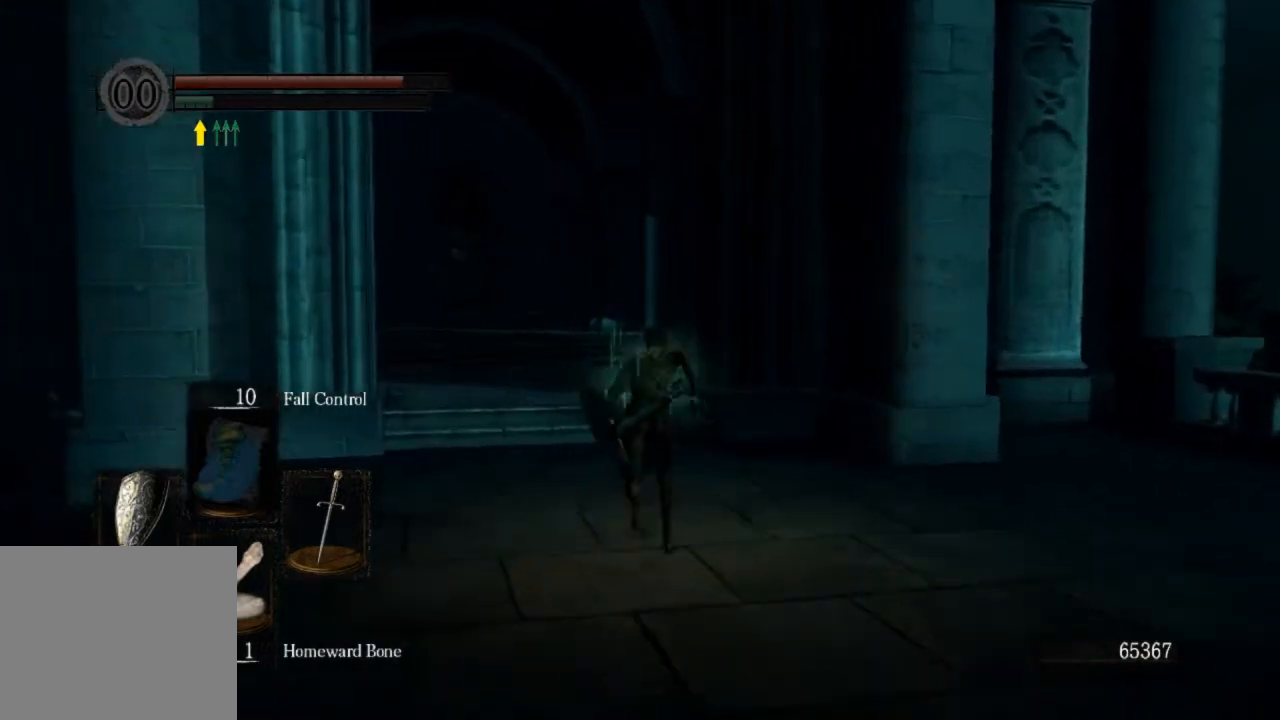
{"buttons": ["CIRCLE"], "left_stick": "up", "right_stick": "center", "events": []}
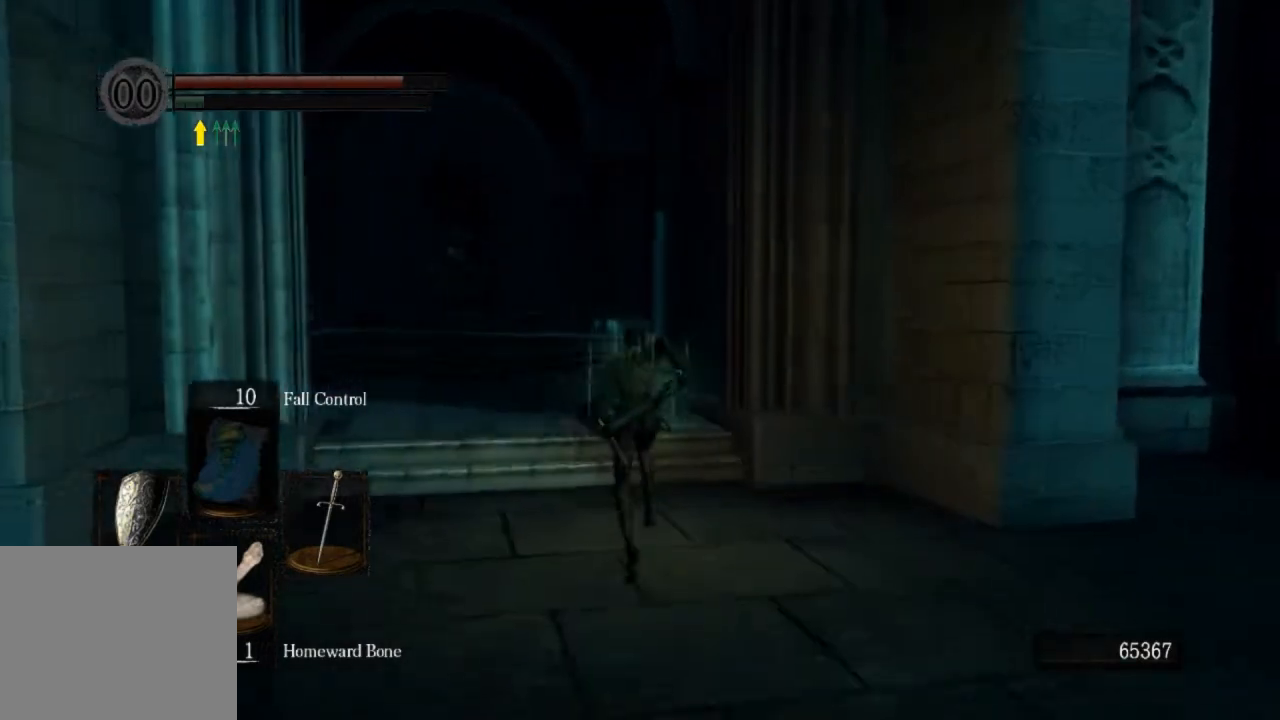
{"buttons": ["CIRCLE"], "left_stick": "up", "right_stick": "center", "events": []}
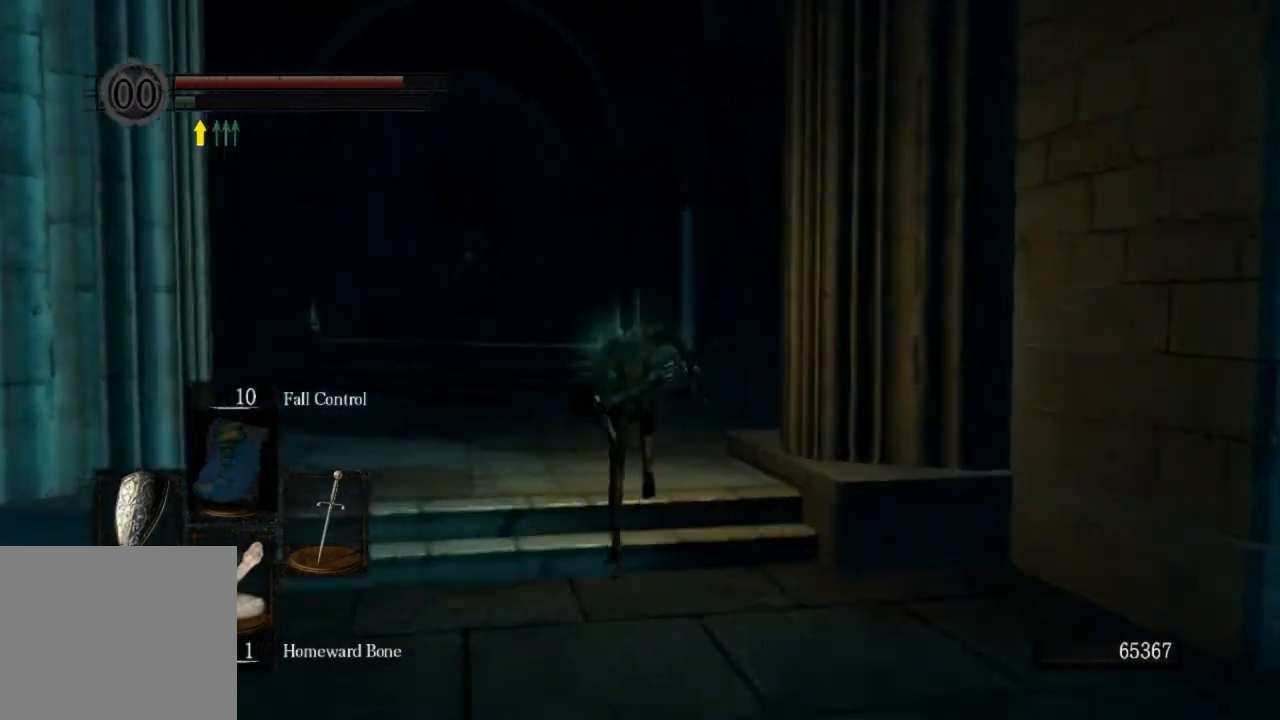
{"buttons": ["CIRCLE"], "left_stick": "up", "right_stick": "center", "events": []}
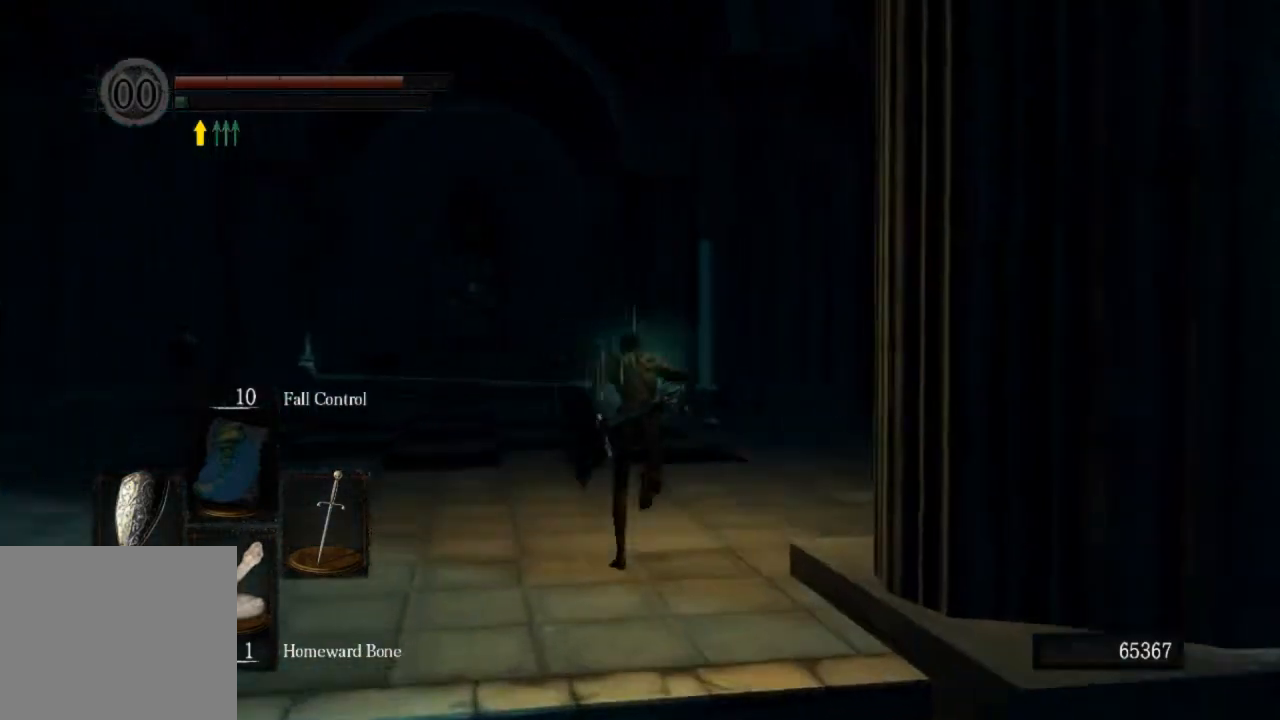
{"buttons": [], "left_stick": "up", "right_stick": "down-right", "events": [[233, "CIRCLE", "up"], [500, "right_stick", "down-right"]]}